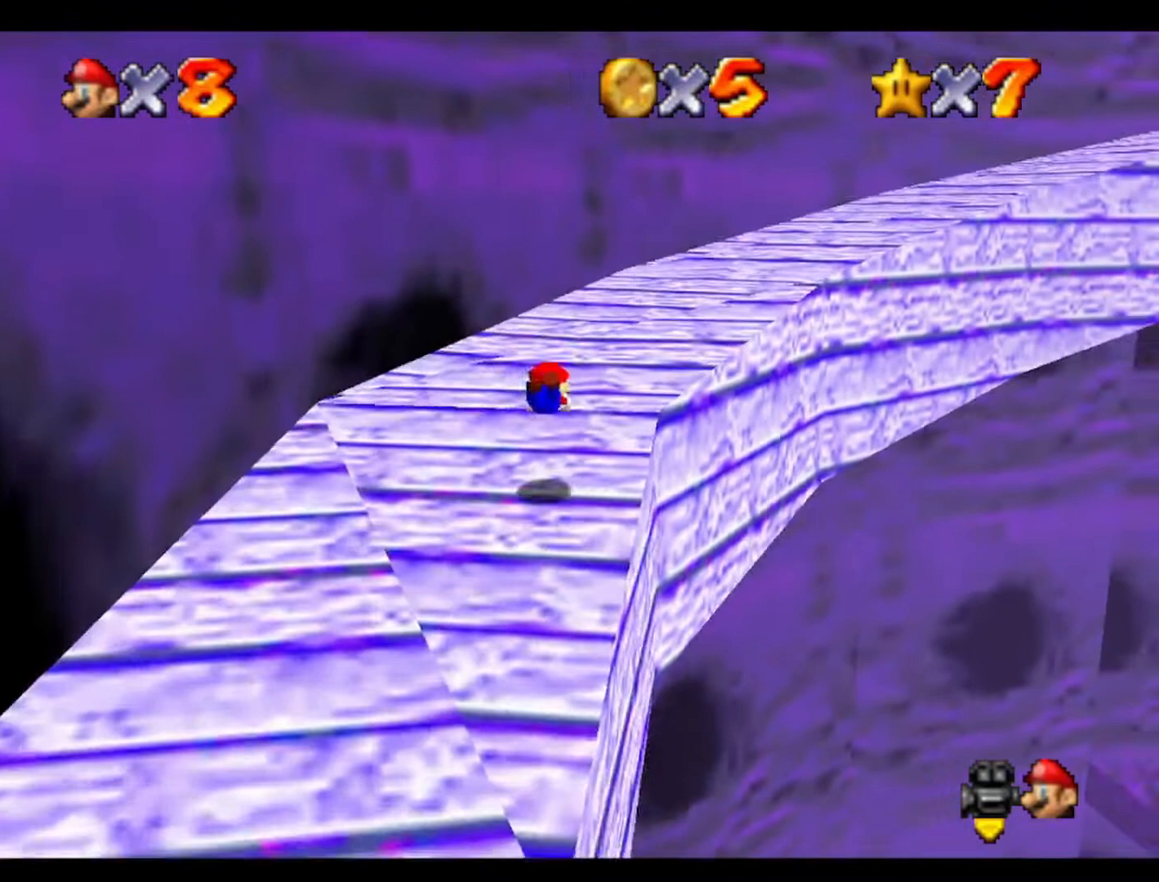
Gameplay with a controller (Nintendo layout); each line is a JSON object with the inputs held at the frame after it. "events" lists button and stick changes between this image and that frame as [ms after this image, input, new state], when the widget could be followed in between. Not read: A B L3 R3 Z.
{"buttons": [], "left_stick": "up", "events": [[100, "C_LEFT", "up"]]}
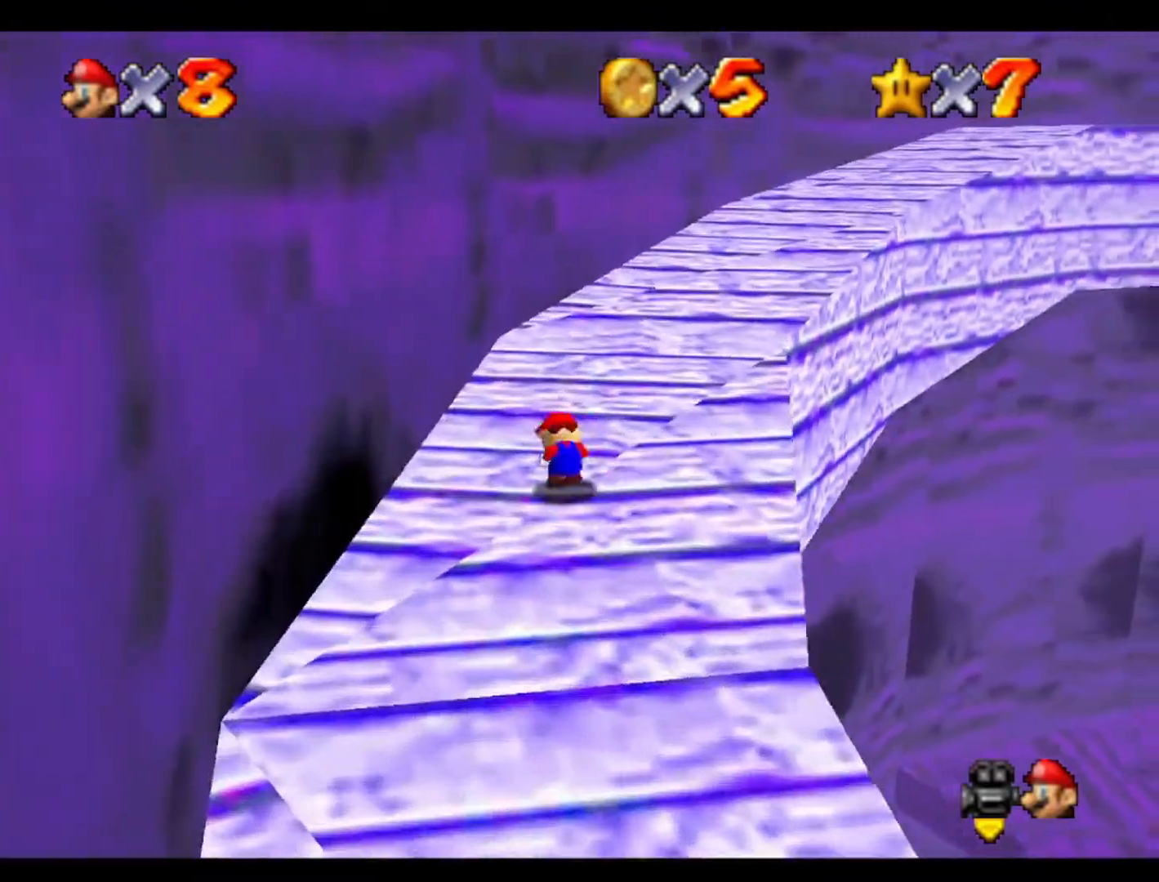
{"buttons": [], "left_stick": "up", "events": []}
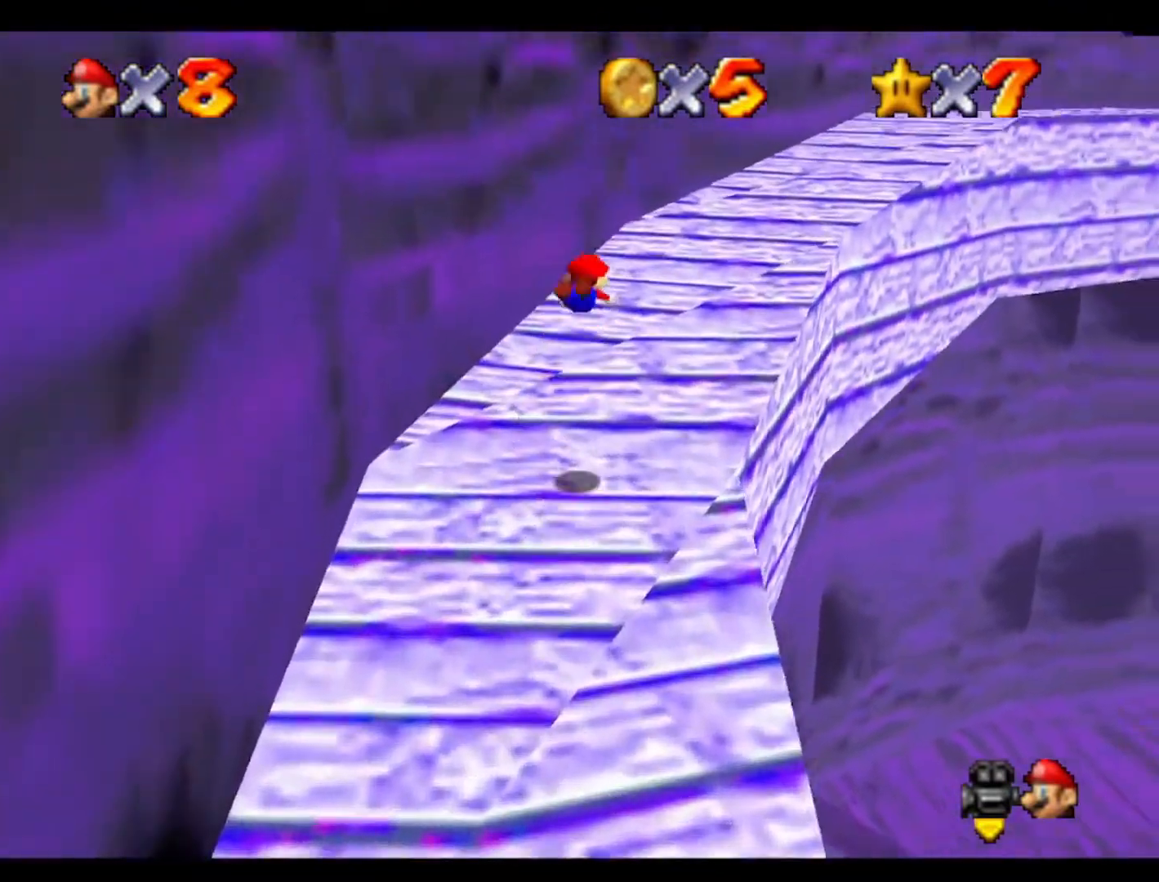
{"buttons": [], "left_stick": "up", "events": [[167, "C_LEFT", "down"], [267, "left_stick", "up-right"], [333, "C_LEFT", "up"], [400, "left_stick", "up"]]}
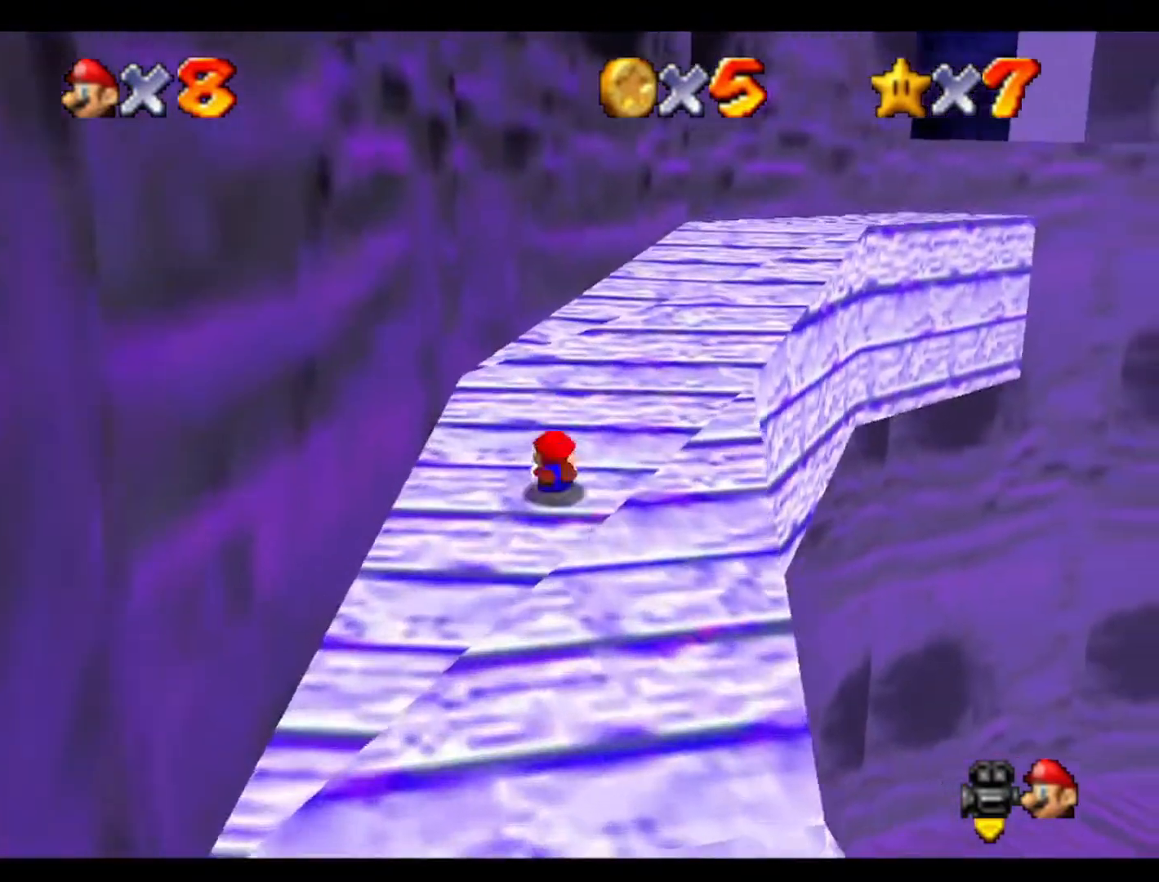
{"buttons": [], "left_stick": "up", "events": []}
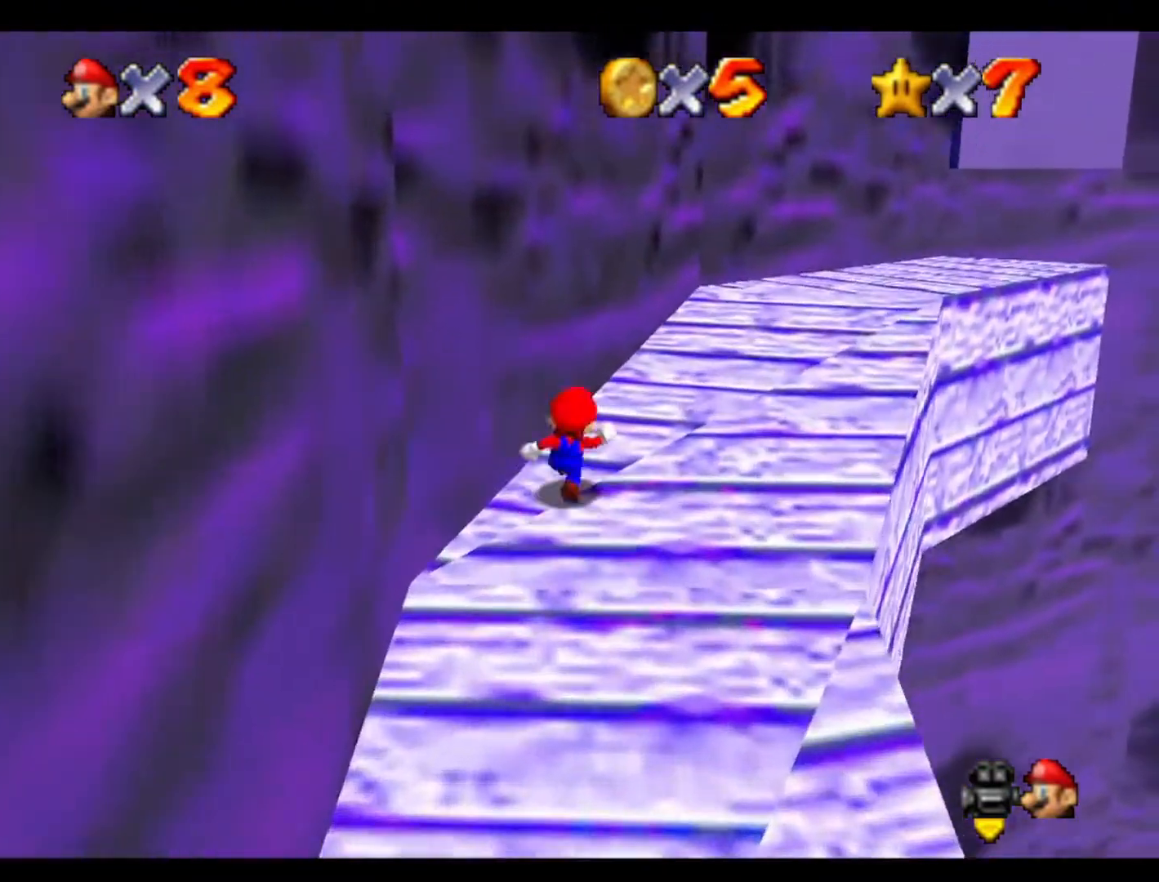
{"buttons": [], "left_stick": "up-right", "events": [[200, "left_stick", "up-right"]]}
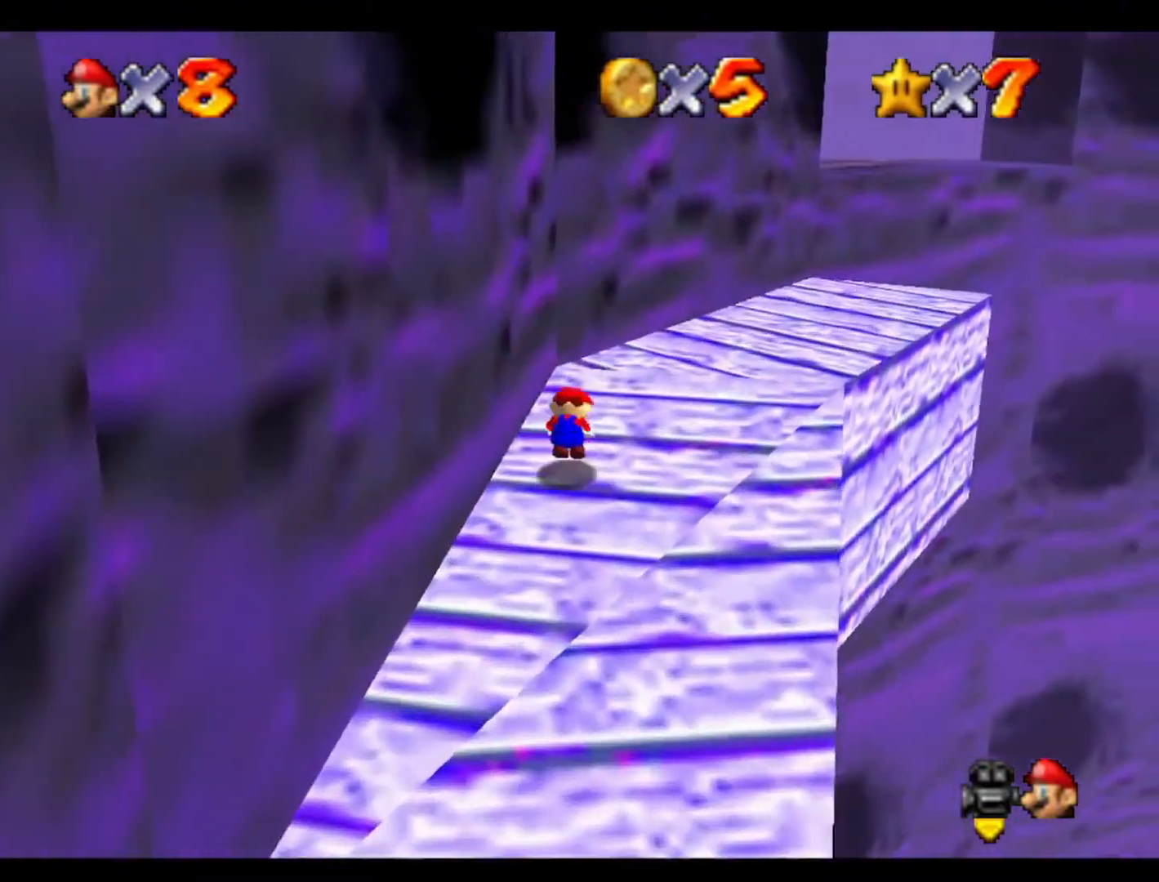
{"buttons": [], "left_stick": "up-right", "events": []}
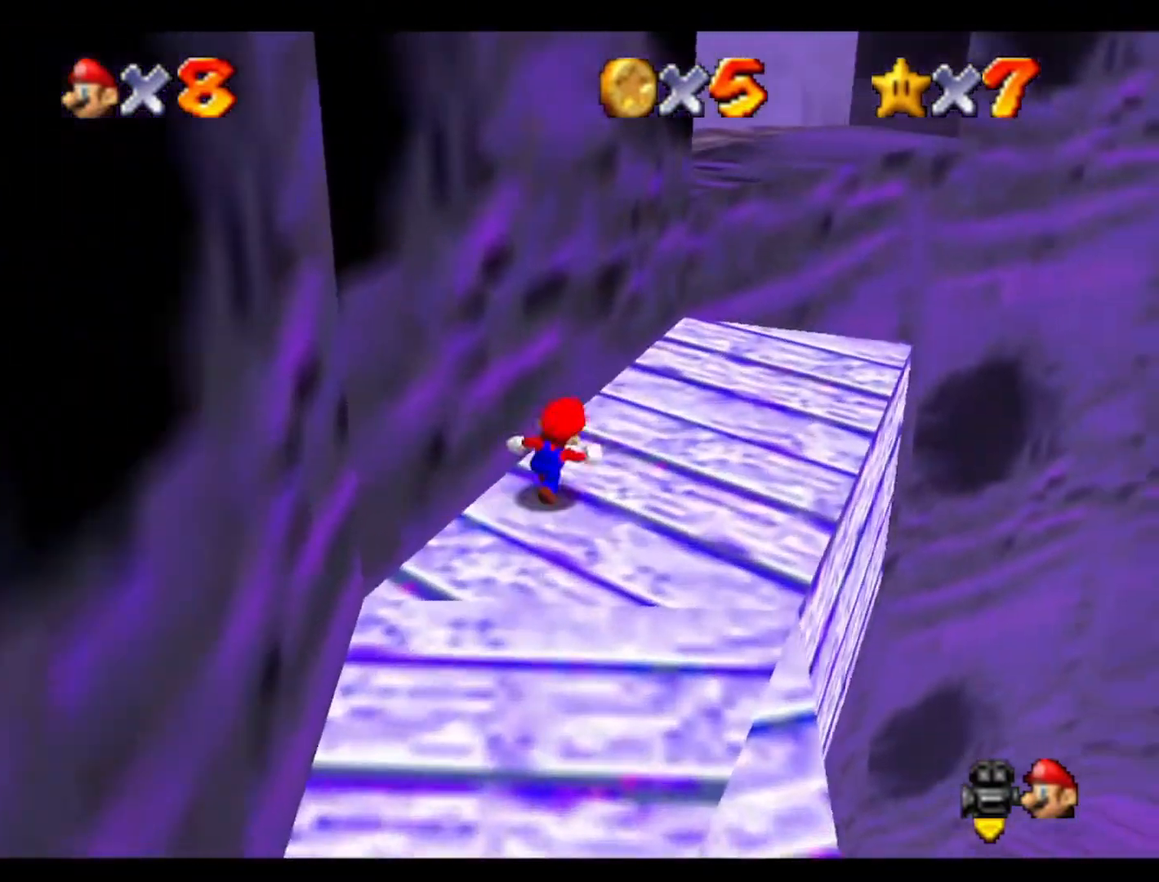
{"buttons": [], "left_stick": "up", "events": [[333, "left_stick", "up"]]}
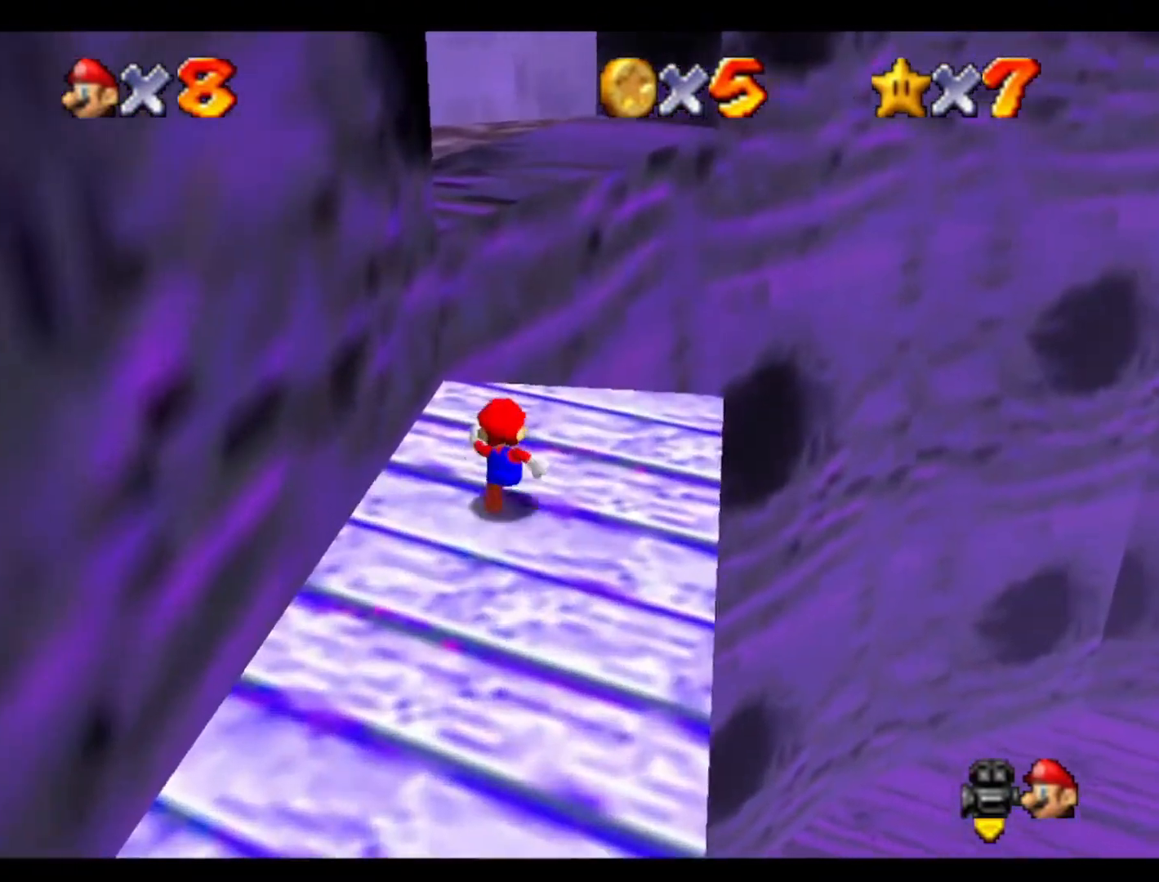
{"buttons": ["C_UP"], "left_stick": "up-left", "events": [[367, "left_stick", "up-left"], [400, "C_UP", "down"]]}
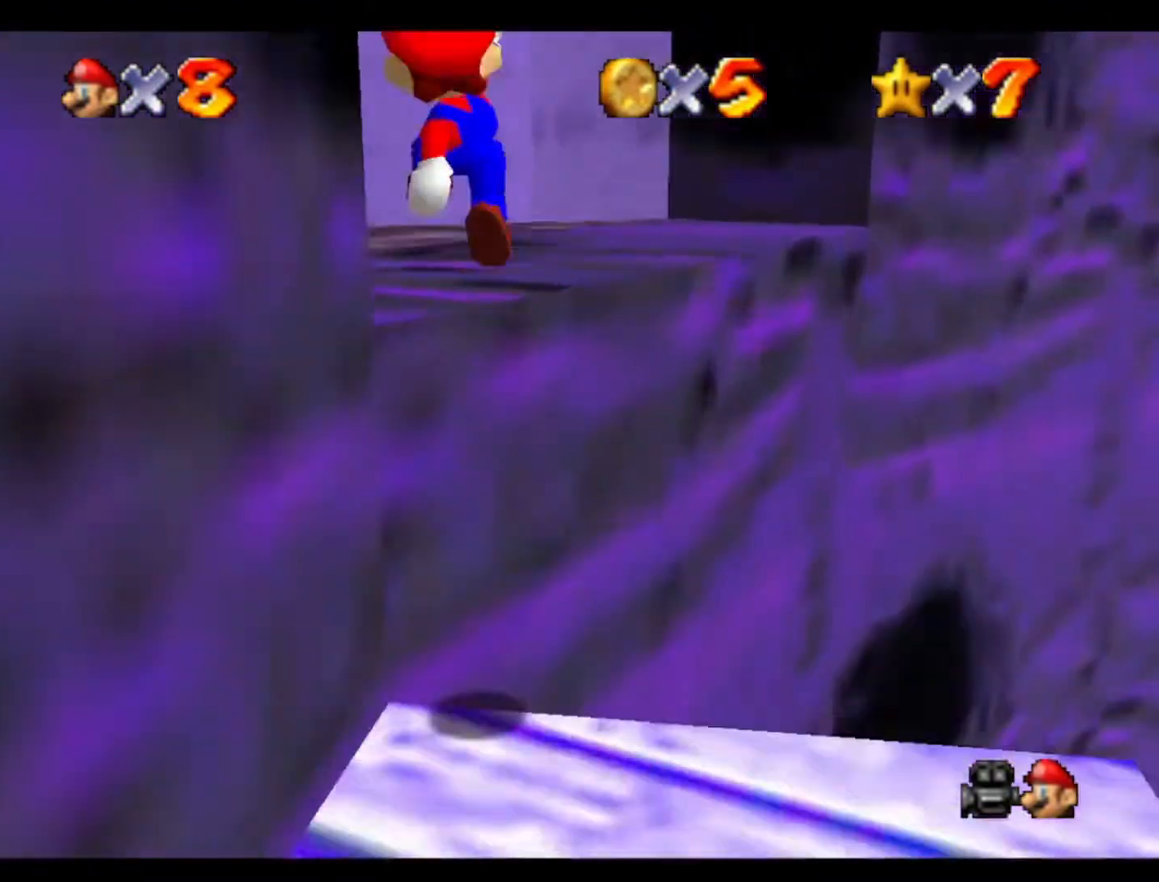
{"buttons": ["C_RIGHT"], "left_stick": "center", "events": [[67, "C_UP", "up"], [267, "C_RIGHT", "down"], [333, "left_stick", "center"], [433, "C_RIGHT", "up"], [500, "C_RIGHT", "down"]]}
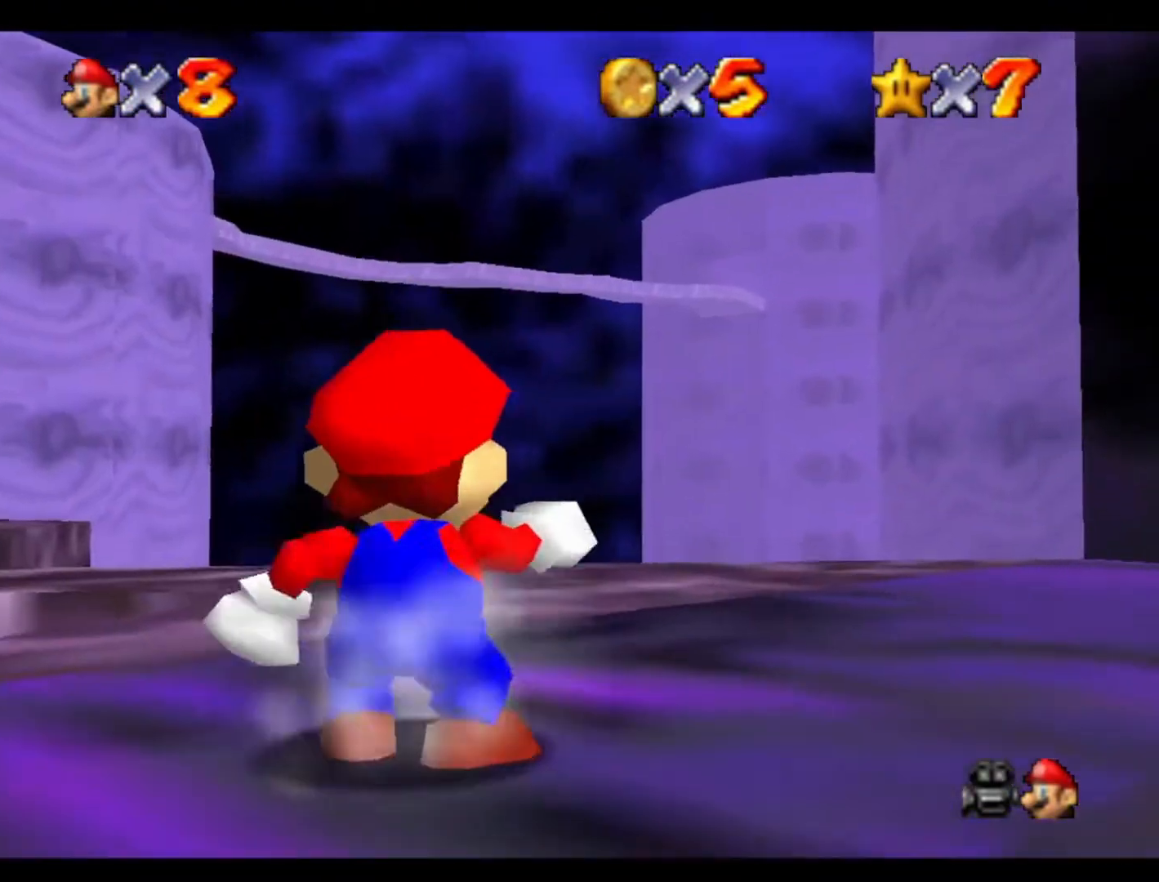
{"buttons": [], "left_stick": "center", "events": [[33, "left_stick", "up"], [100, "left_stick", "up-left"], [167, "C_RIGHT", "up"], [267, "C_RIGHT", "down"], [300, "left_stick", "center"], [433, "C_RIGHT", "up"]]}
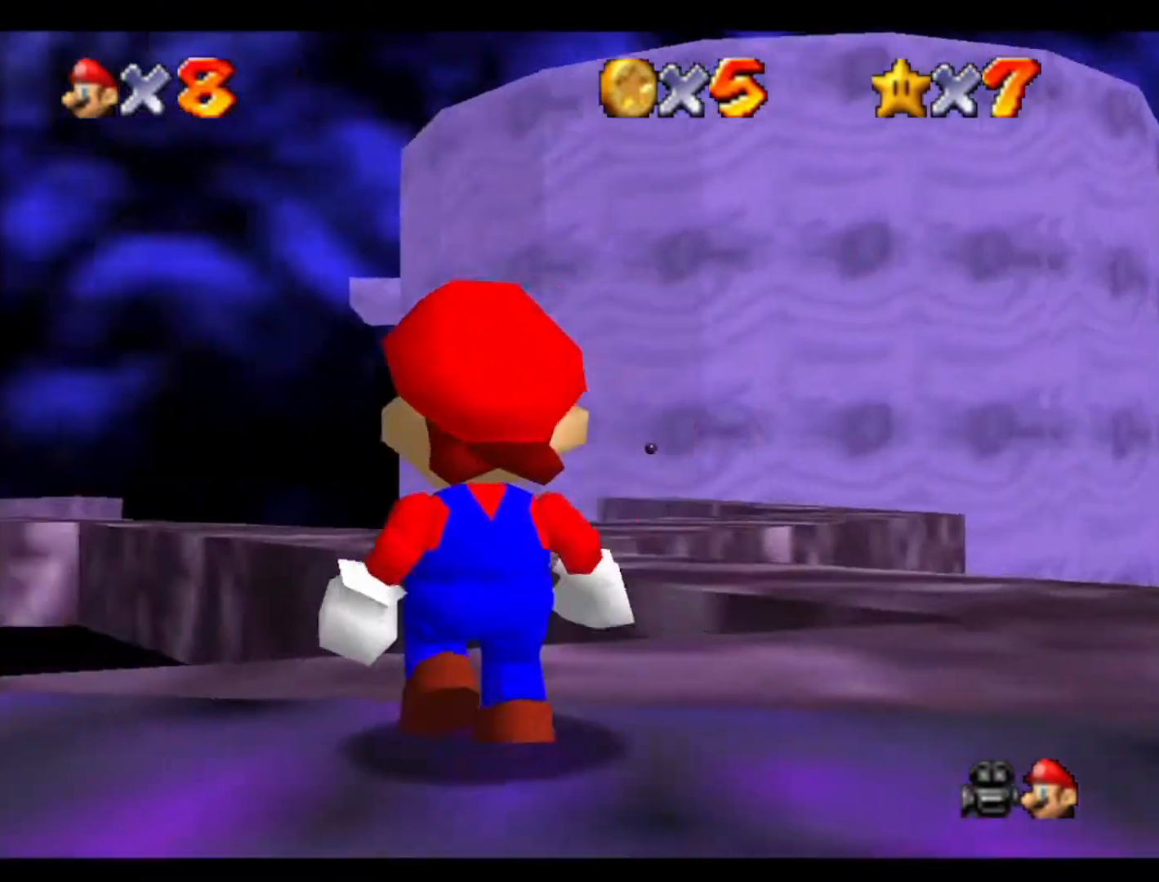
{"buttons": [], "left_stick": "right", "events": [[67, "C_DOWN", "down"], [200, "C_DOWN", "up"], [233, "left_stick", "right"]]}
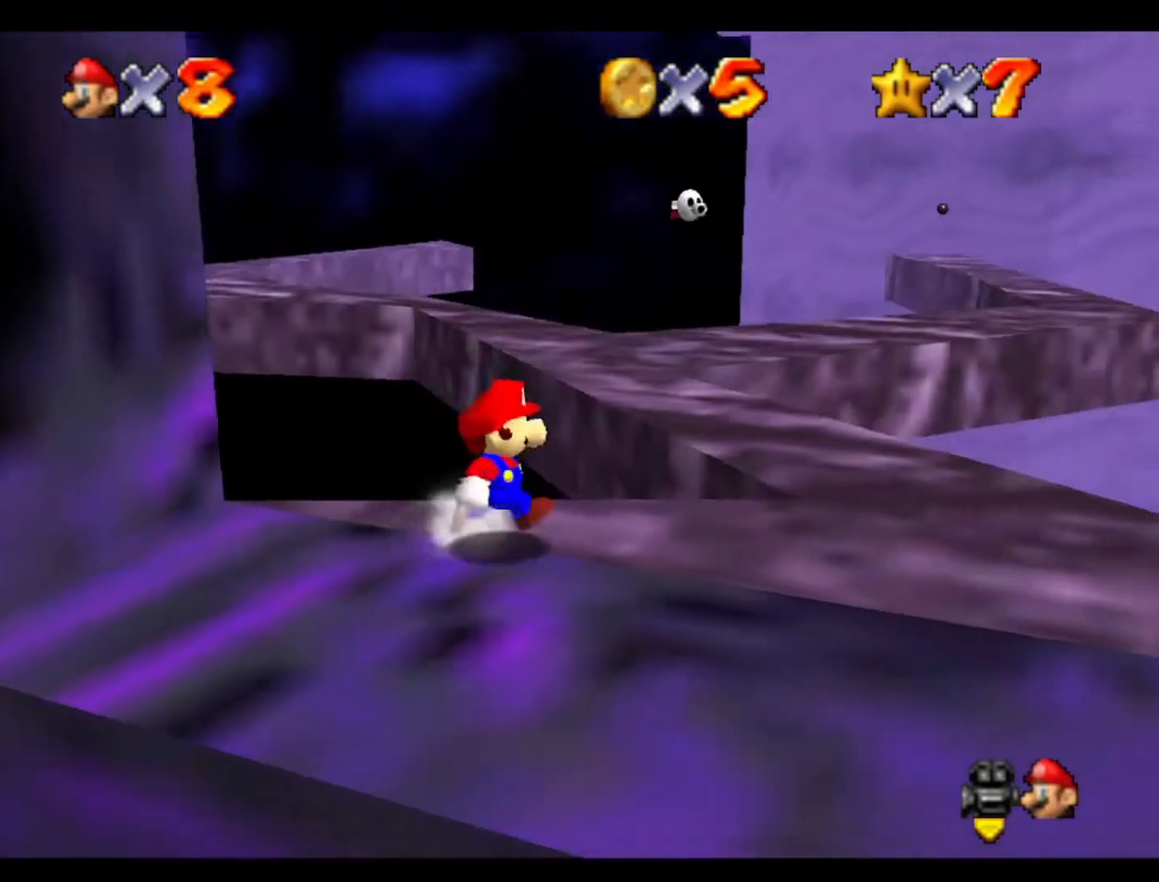
{"buttons": [], "left_stick": "up", "events": [[67, "left_stick", "up-right"], [167, "left_stick", "up"]]}
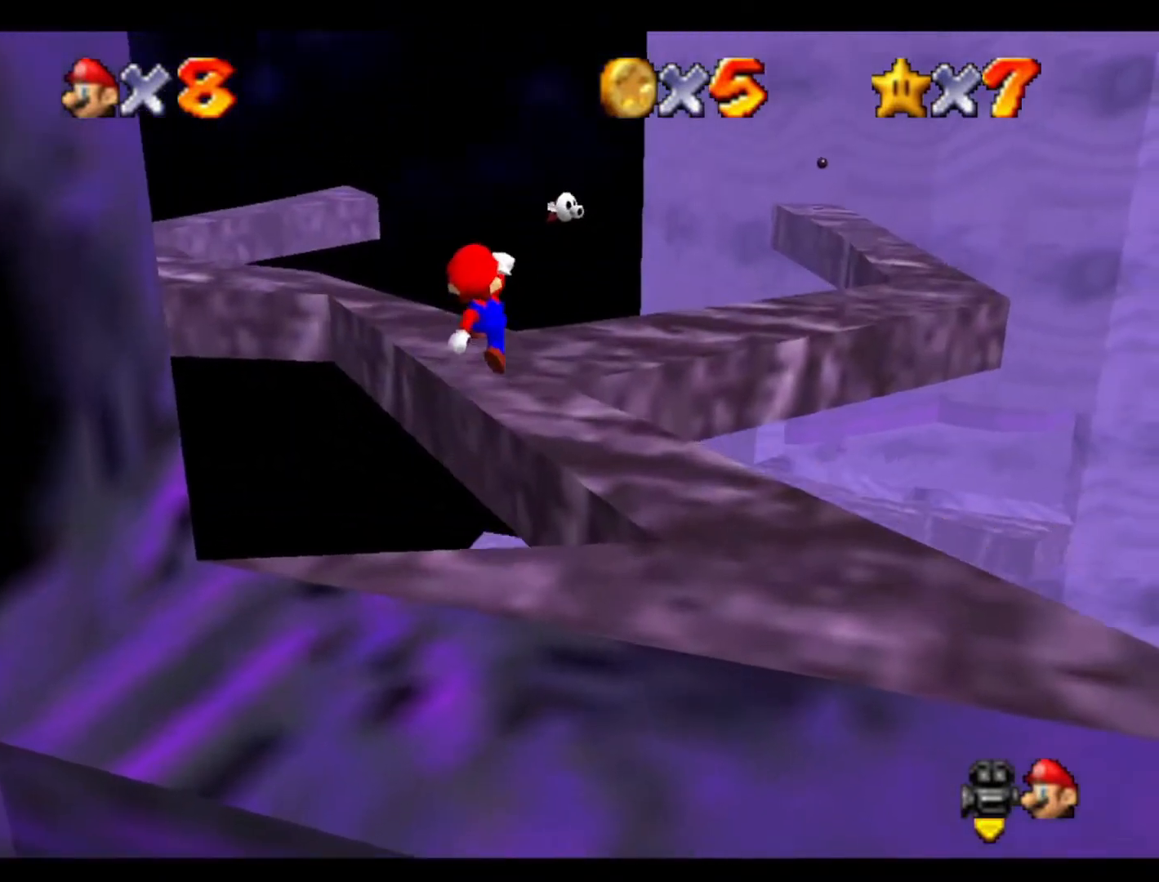
{"buttons": [], "left_stick": "up-left", "events": [[167, "left_stick", "down"], [300, "left_stick", "up"], [400, "left_stick", "up-left"]]}
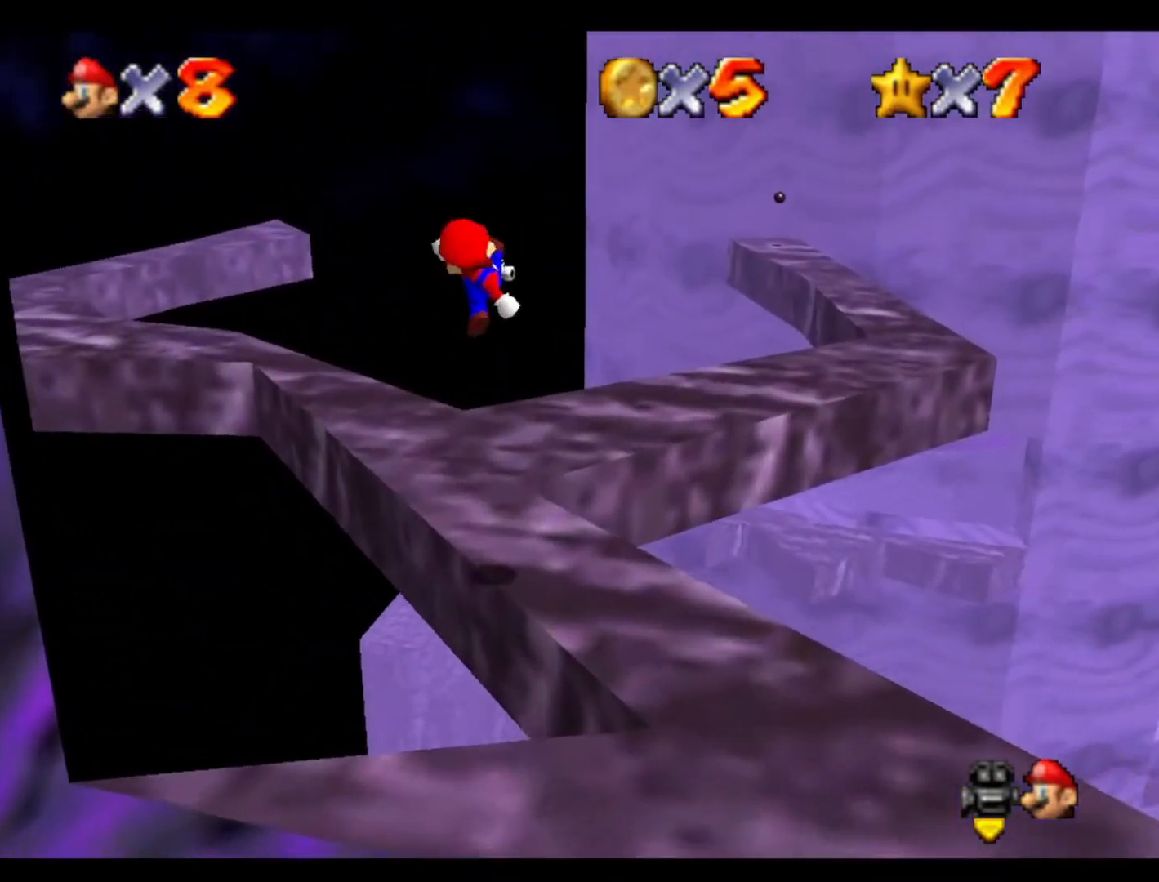
{"buttons": [], "left_stick": "up", "events": [[133, "C_RIGHT", "down"], [233, "C_RIGHT", "up"], [300, "C_RIGHT", "down"], [467, "C_RIGHT", "up"], [500, "left_stick", "up"]]}
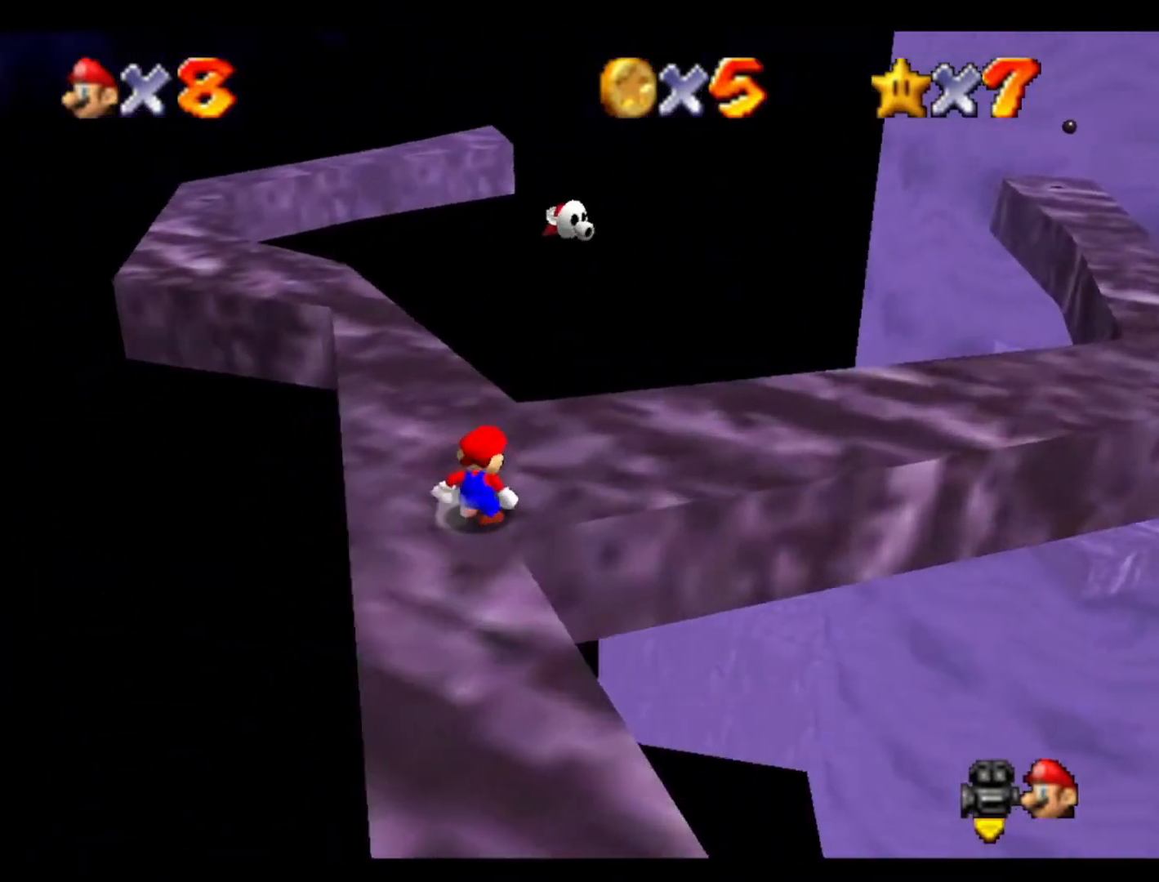
{"buttons": [], "left_stick": "up", "events": []}
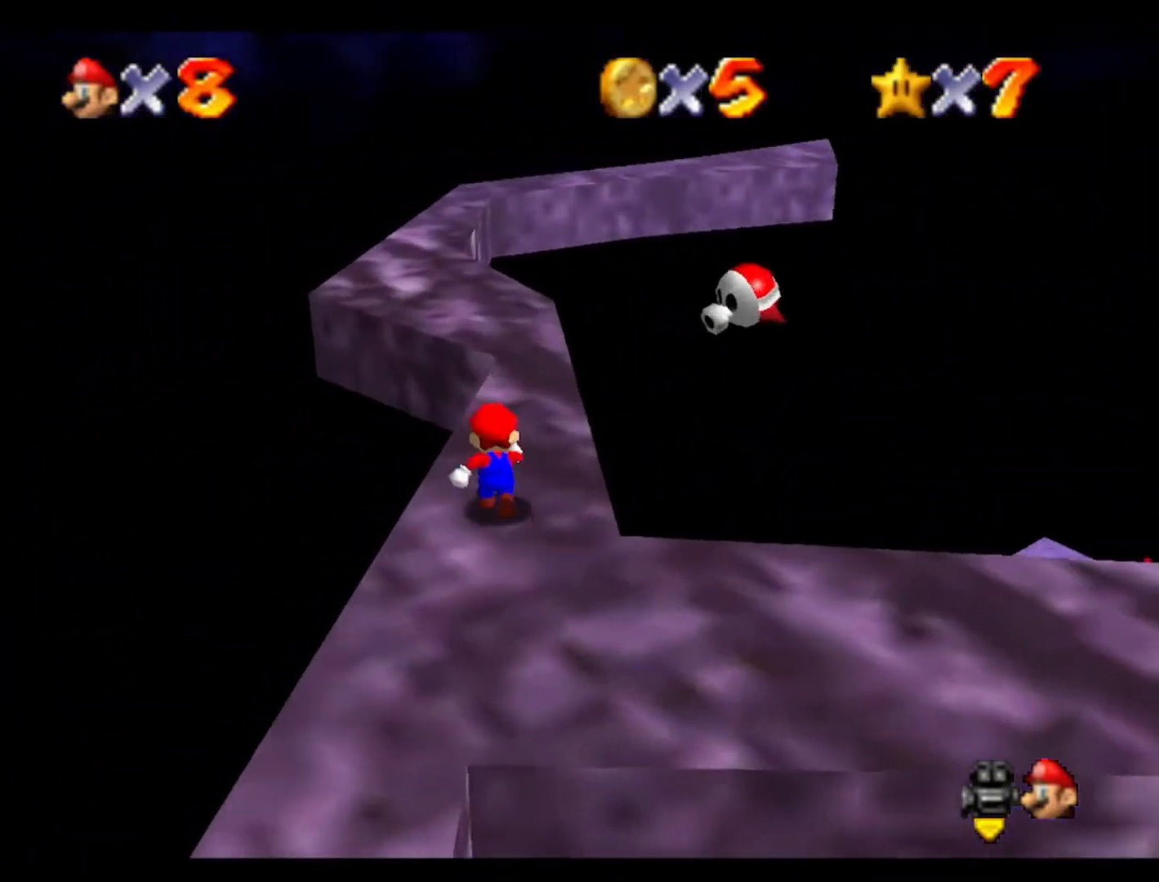
{"buttons": [], "left_stick": "down-left", "events": [[200, "left_stick", "up-left"], [467, "left_stick", "down-left"]]}
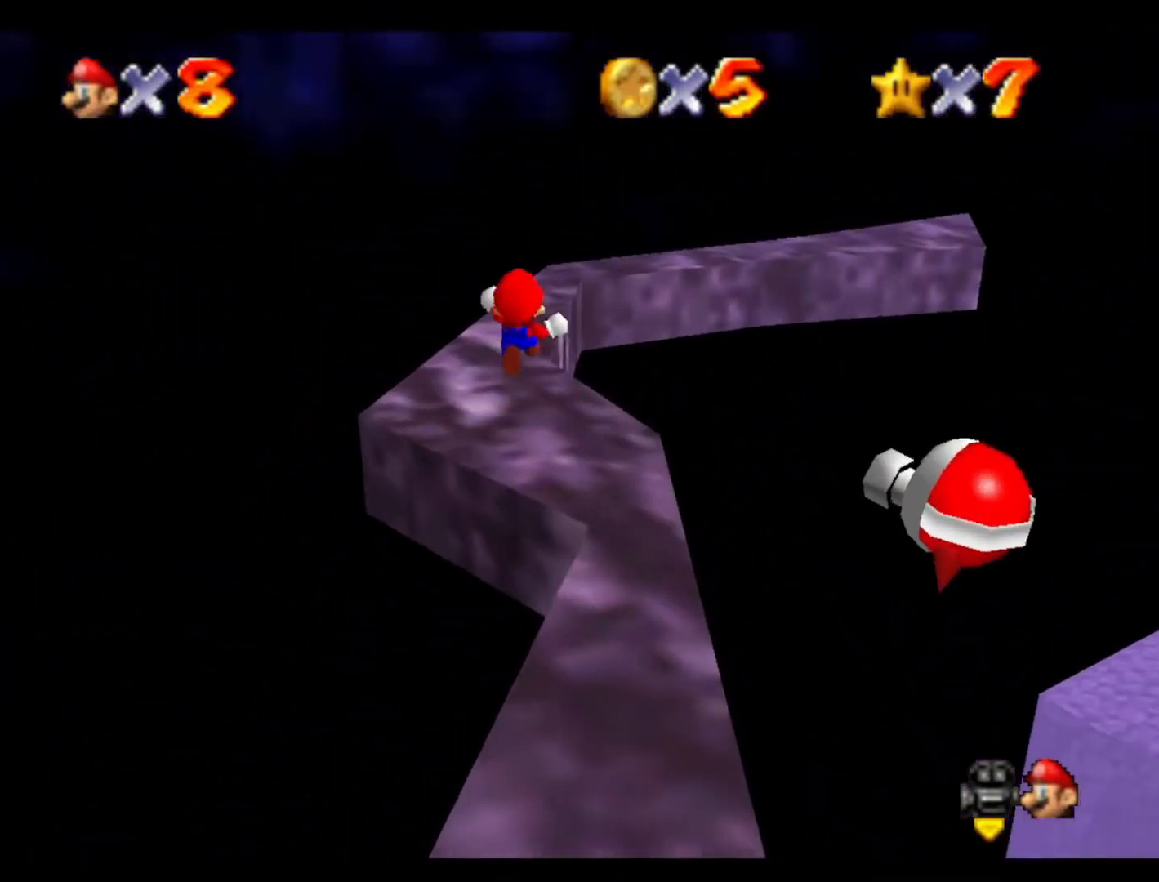
{"buttons": ["C_LEFT"], "left_stick": "center", "events": [[267, "C_LEFT", "down"], [267, "left_stick", "center"], [400, "C_LEFT", "up"], [500, "C_LEFT", "down"]]}
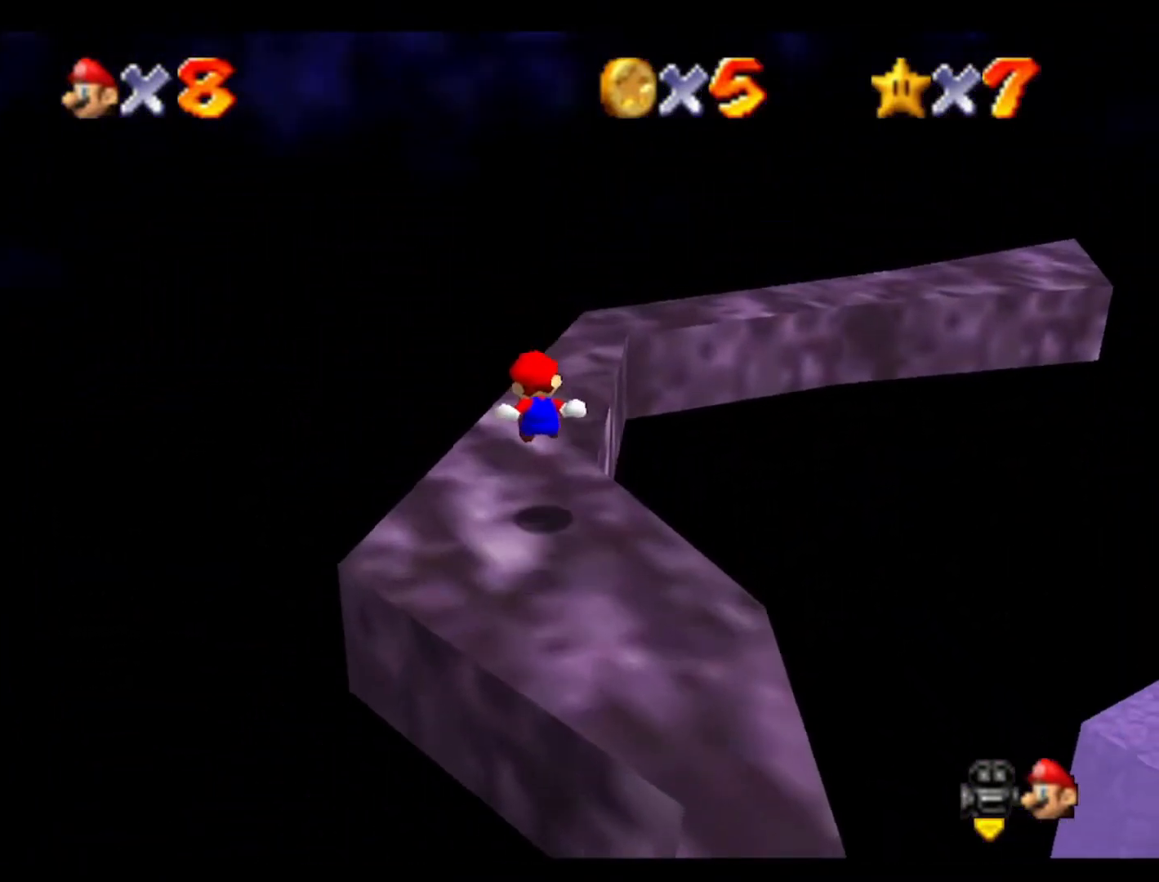
{"buttons": [], "left_stick": "up", "events": [[133, "C_LEFT", "up"], [200, "left_stick", "up-left"], [400, "left_stick", "up"]]}
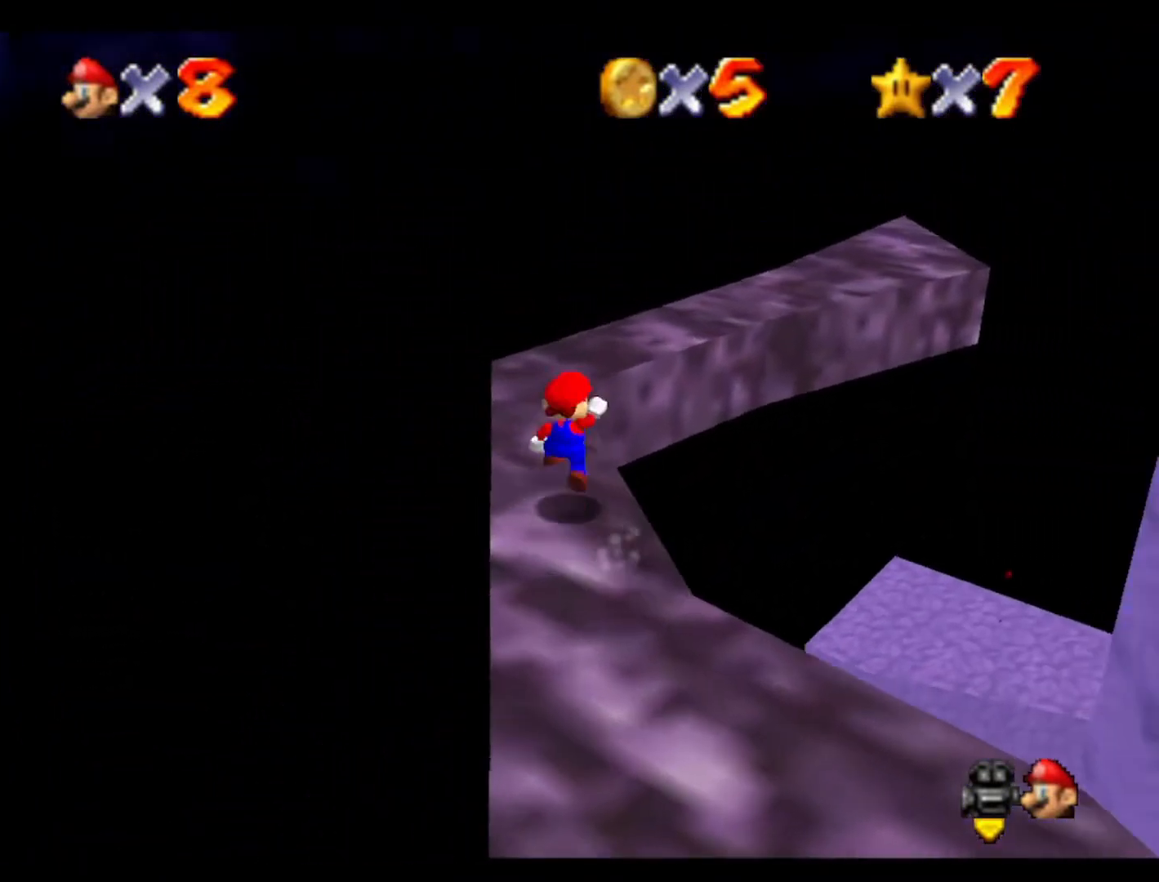
{"buttons": ["C_RIGHT"], "left_stick": "down", "events": [[133, "left_stick", "up-right"], [433, "C_RIGHT", "down"], [467, "left_stick", "down"]]}
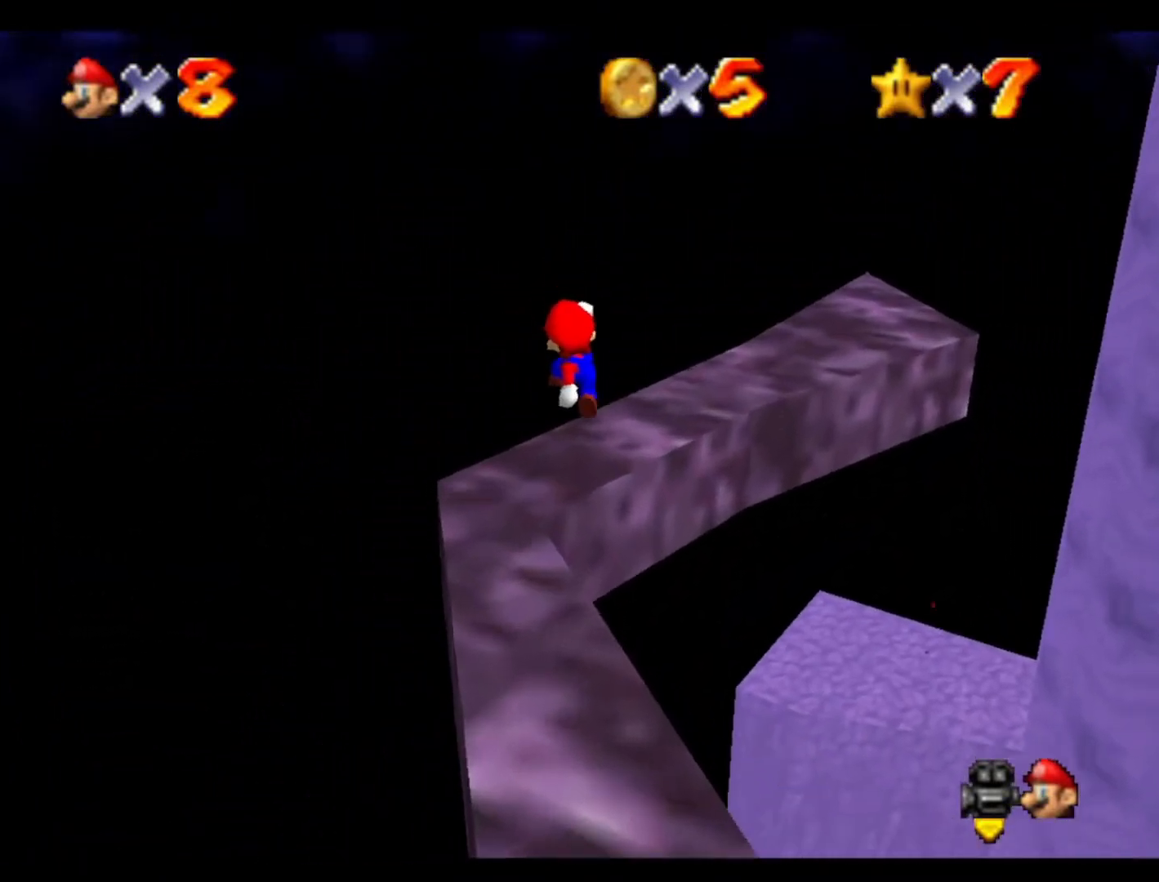
{"buttons": ["C_RIGHT"], "left_stick": "center", "events": [[100, "C_RIGHT", "up"], [100, "left_stick", "center"], [200, "C_RIGHT", "down"], [333, "C_RIGHT", "up"], [433, "C_RIGHT", "down"]]}
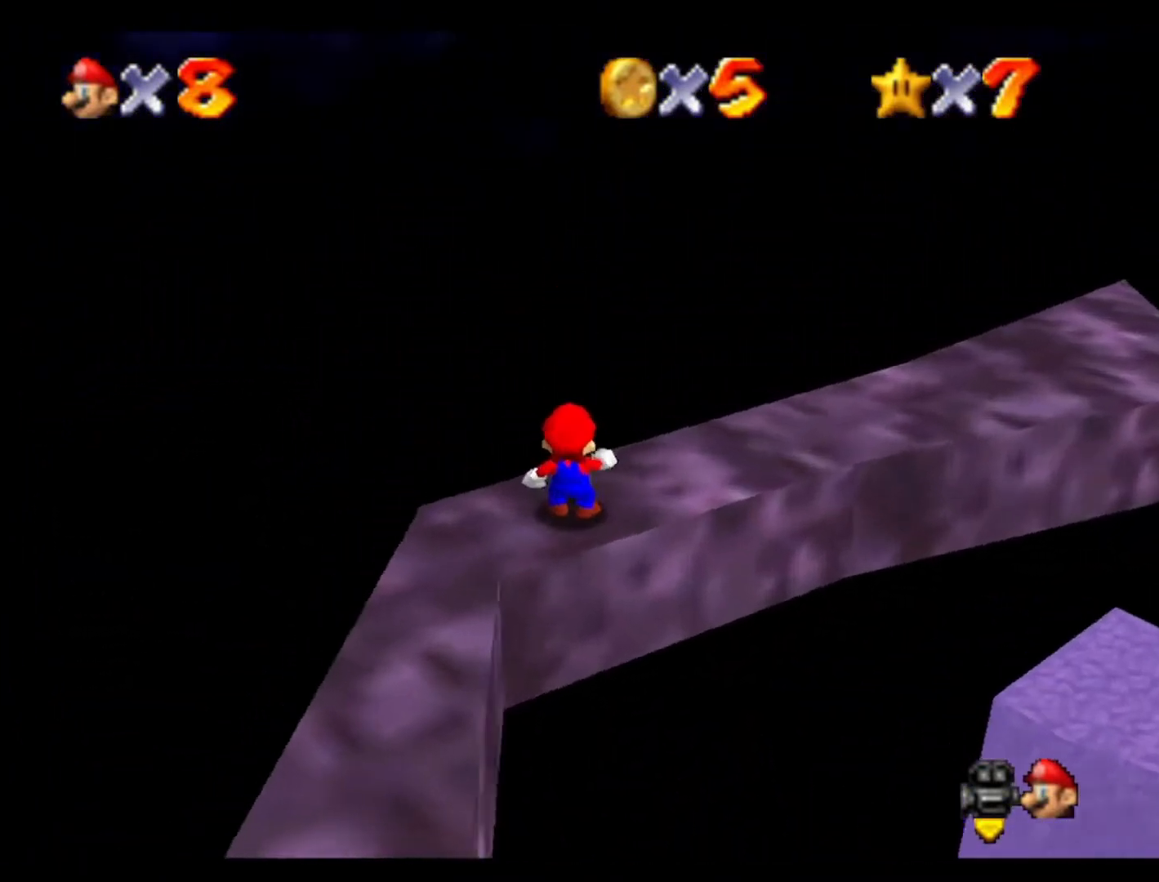
{"buttons": [], "left_stick": "right", "events": [[67, "C_RIGHT", "up"], [167, "C_RIGHT", "down"], [300, "C_RIGHT", "up"], [367, "C_RIGHT", "down"], [467, "left_stick", "right"], [500, "C_RIGHT", "up"]]}
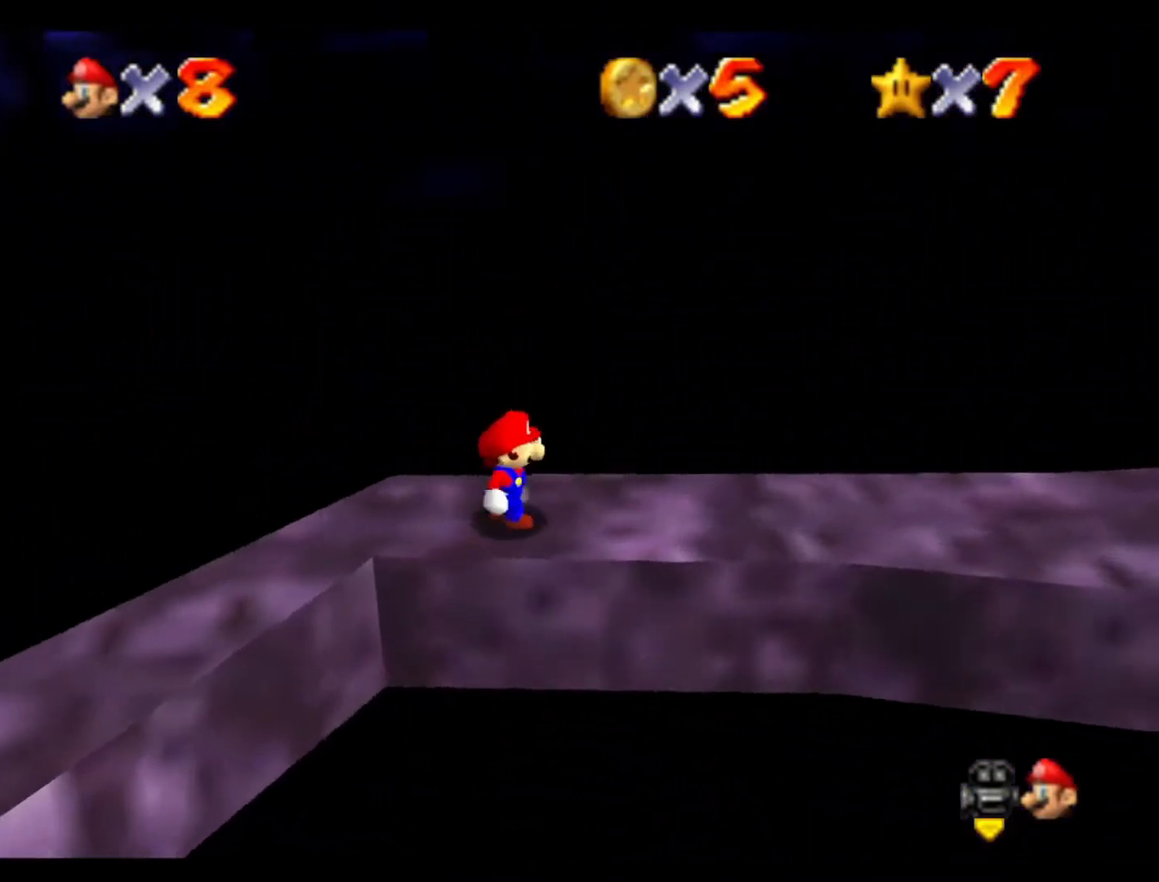
{"buttons": ["C_RIGHT"], "left_stick": "center", "events": [[67, "C_RIGHT", "down"], [100, "left_stick", "center"], [233, "C_RIGHT", "up"], [300, "C_RIGHT", "down"], [433, "C_RIGHT", "up"], [500, "C_RIGHT", "down"]]}
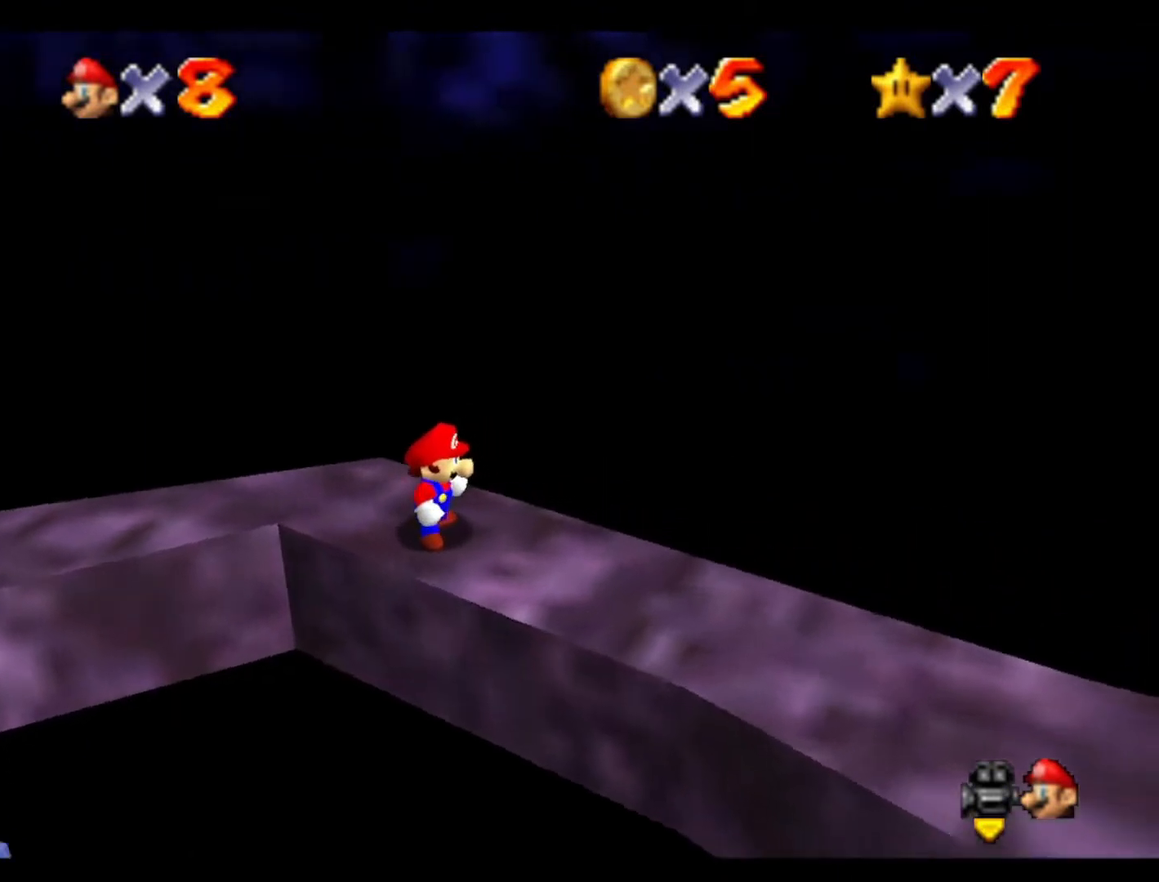
{"buttons": [], "left_stick": "center", "events": [[100, "C_RIGHT", "up"]]}
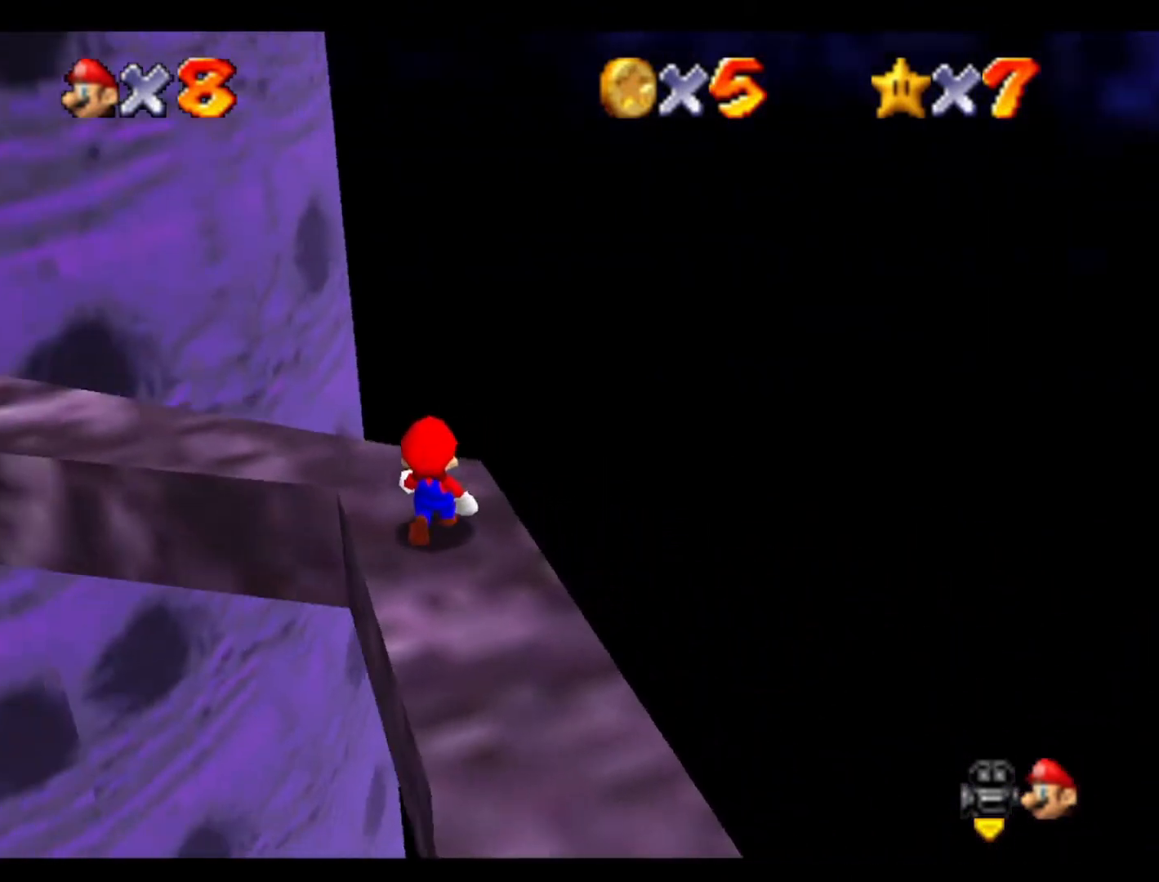
{"buttons": [], "left_stick": "down-right", "events": [[200, "left_stick", "down"], [300, "left_stick", "down-right"]]}
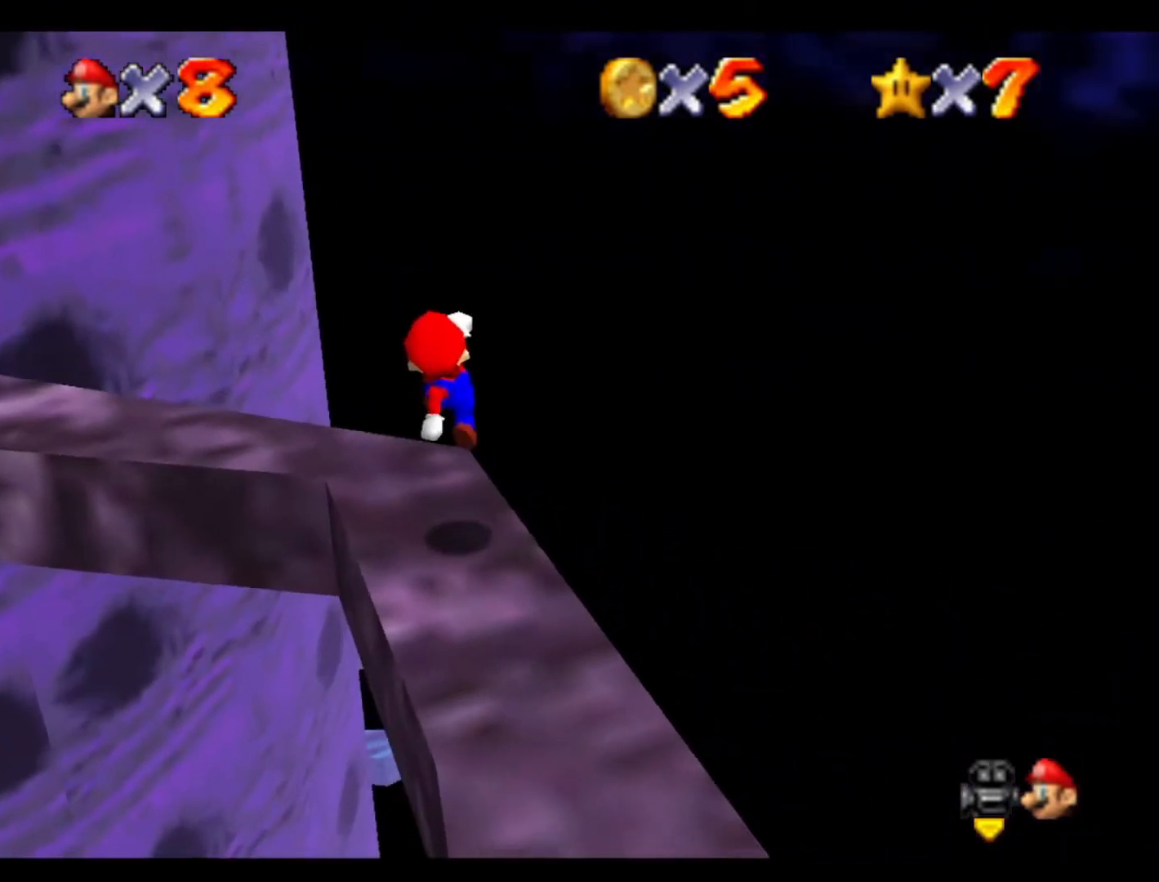
{"buttons": [], "left_stick": "center", "events": [[100, "left_stick", "center"], [267, "left_stick", "left"], [333, "left_stick", "center"]]}
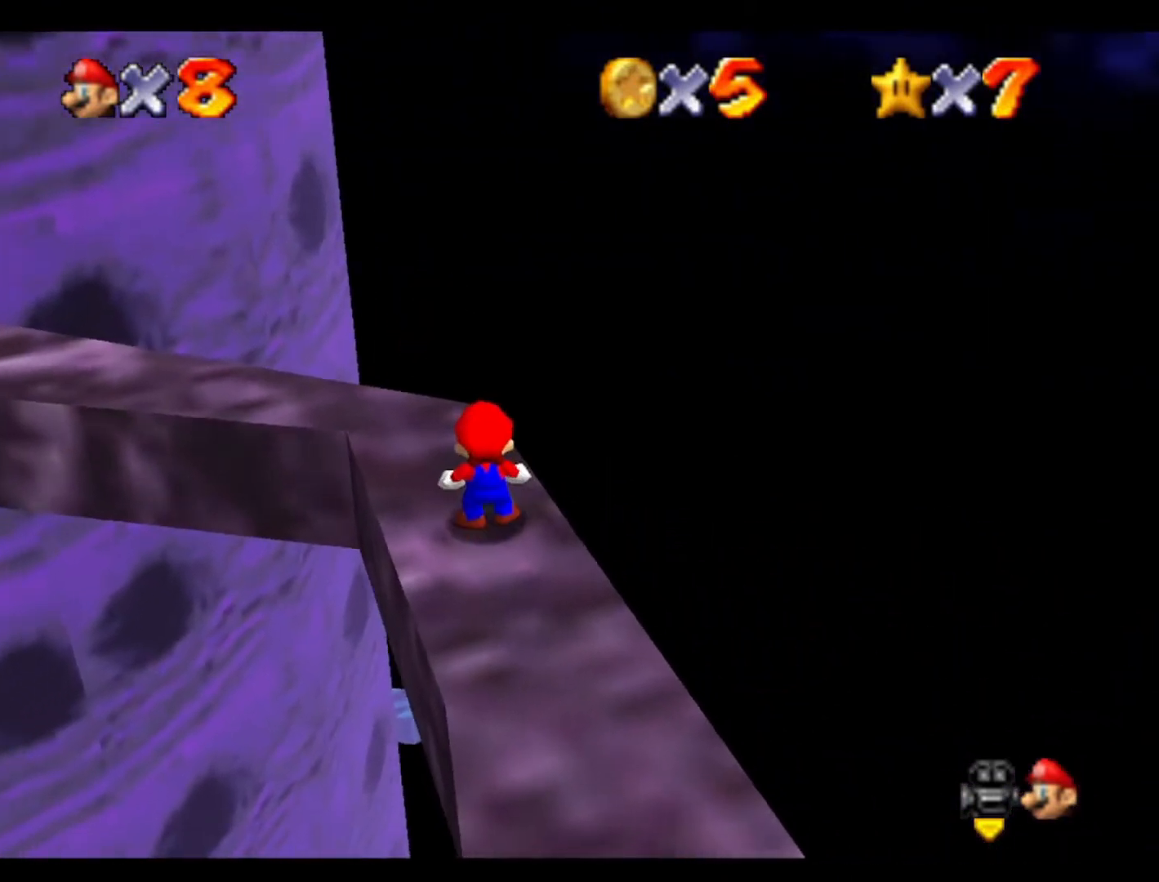
{"buttons": [], "left_stick": "center", "events": []}
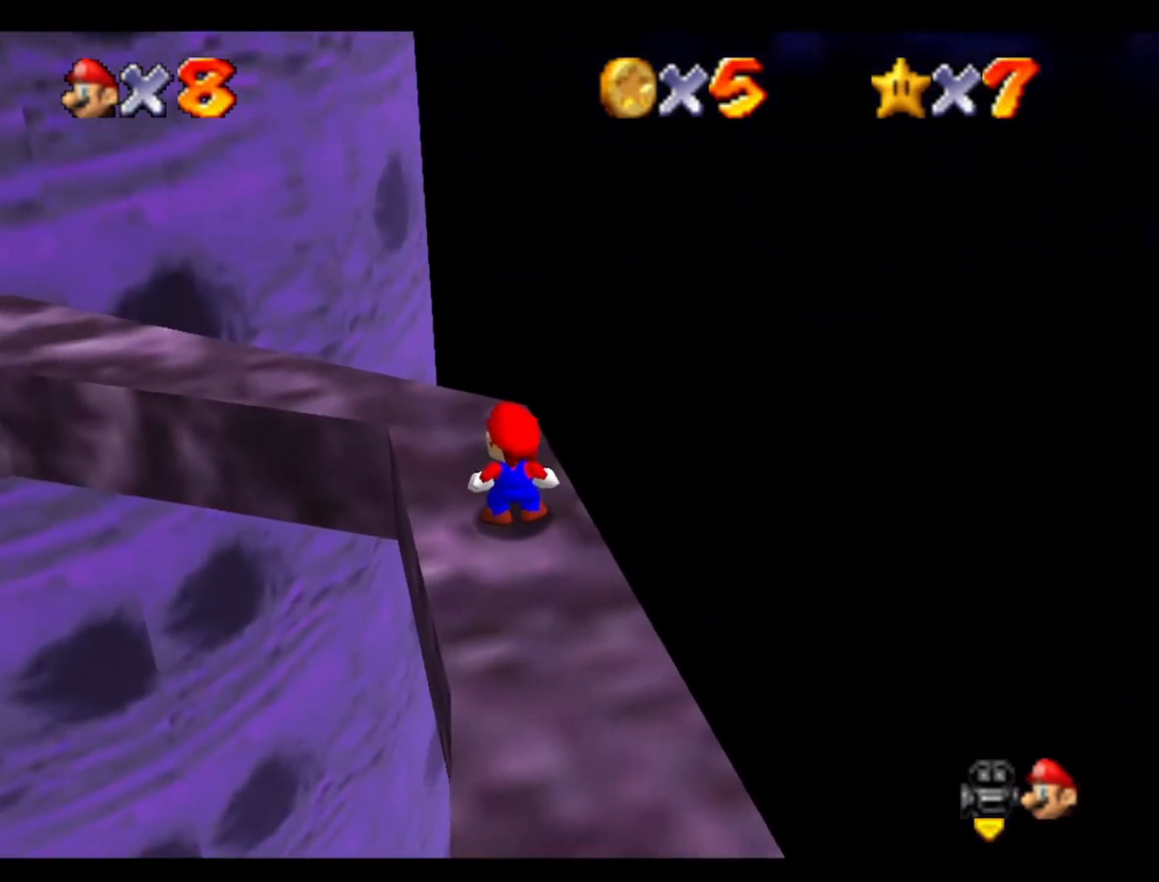
{"buttons": [], "left_stick": "down", "events": [[100, "left_stick", "down"], [200, "left_stick", "down-left"], [367, "left_stick", "down"]]}
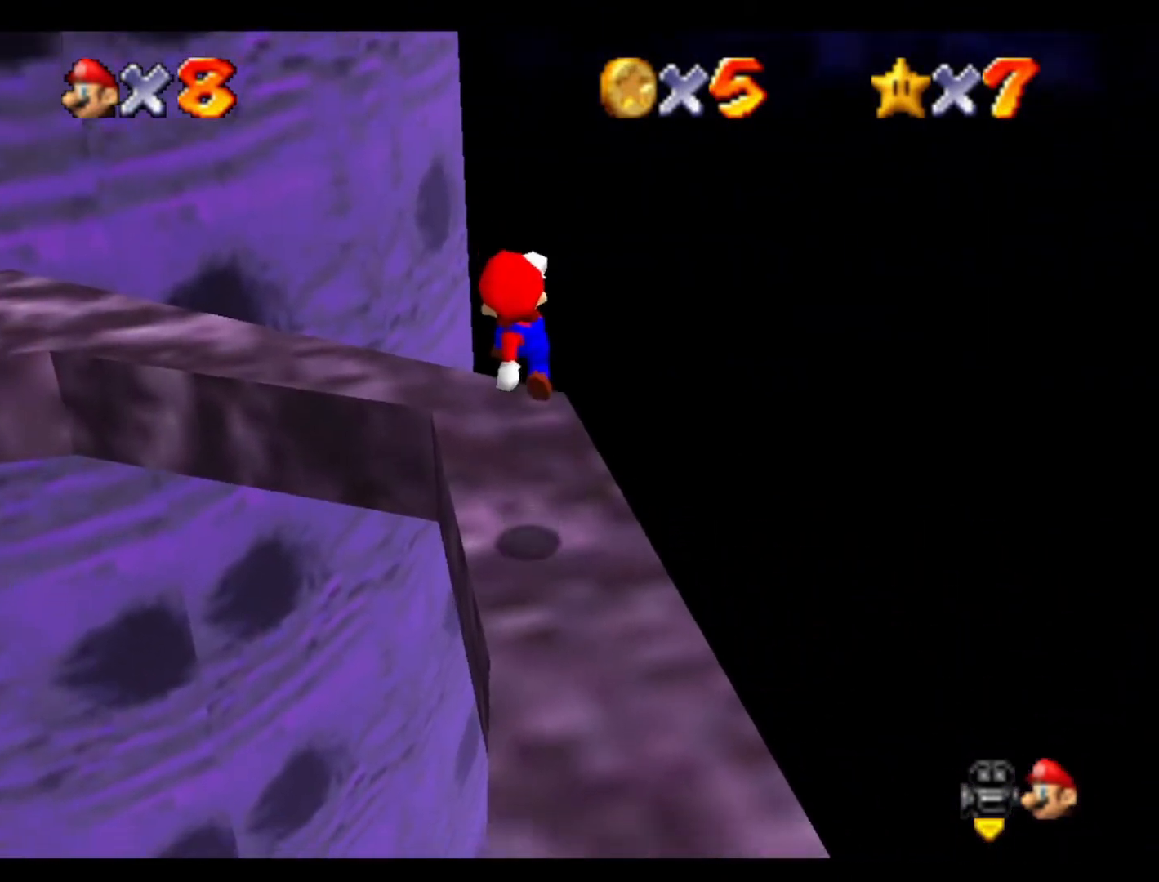
{"buttons": [], "left_stick": "up", "events": [[233, "left_stick", "center"], [500, "left_stick", "up"]]}
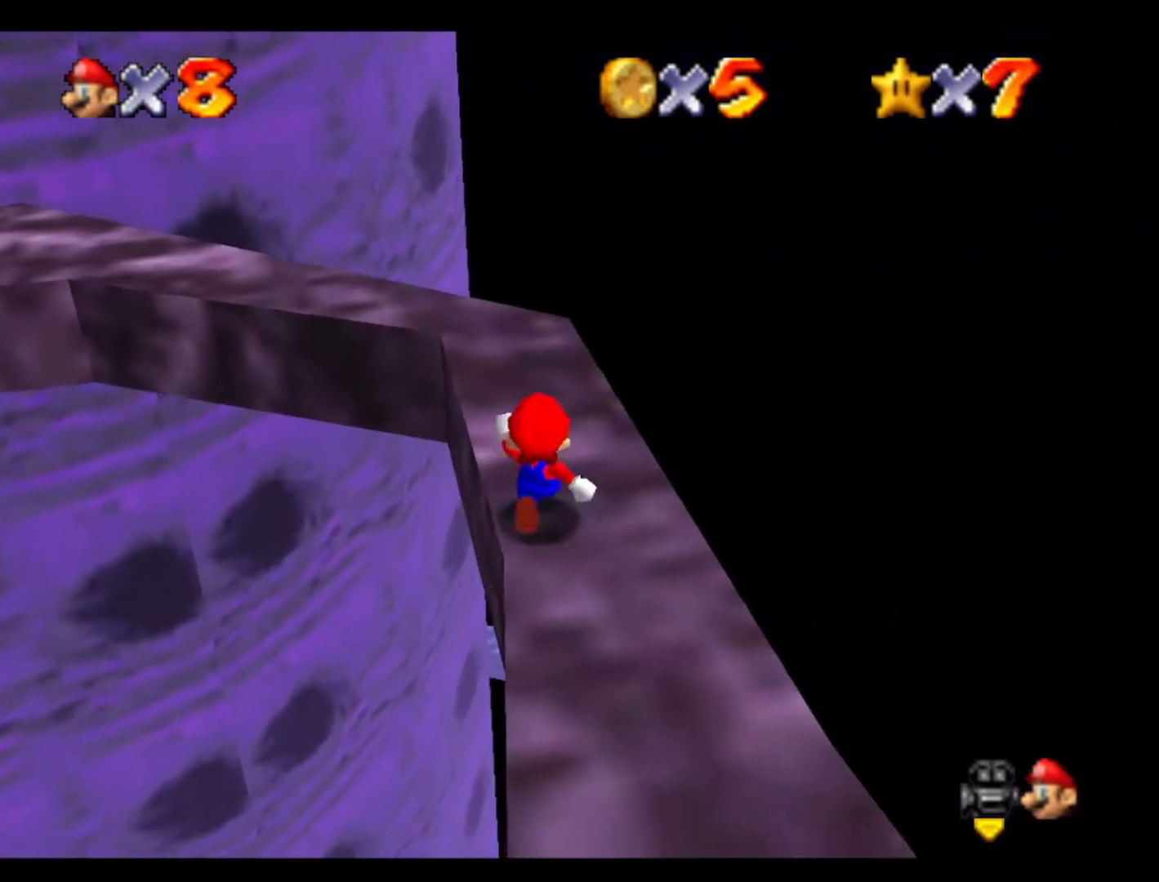
{"buttons": [], "left_stick": "up", "events": [[267, "left_stick", "up-left"], [367, "left_stick", "up"]]}